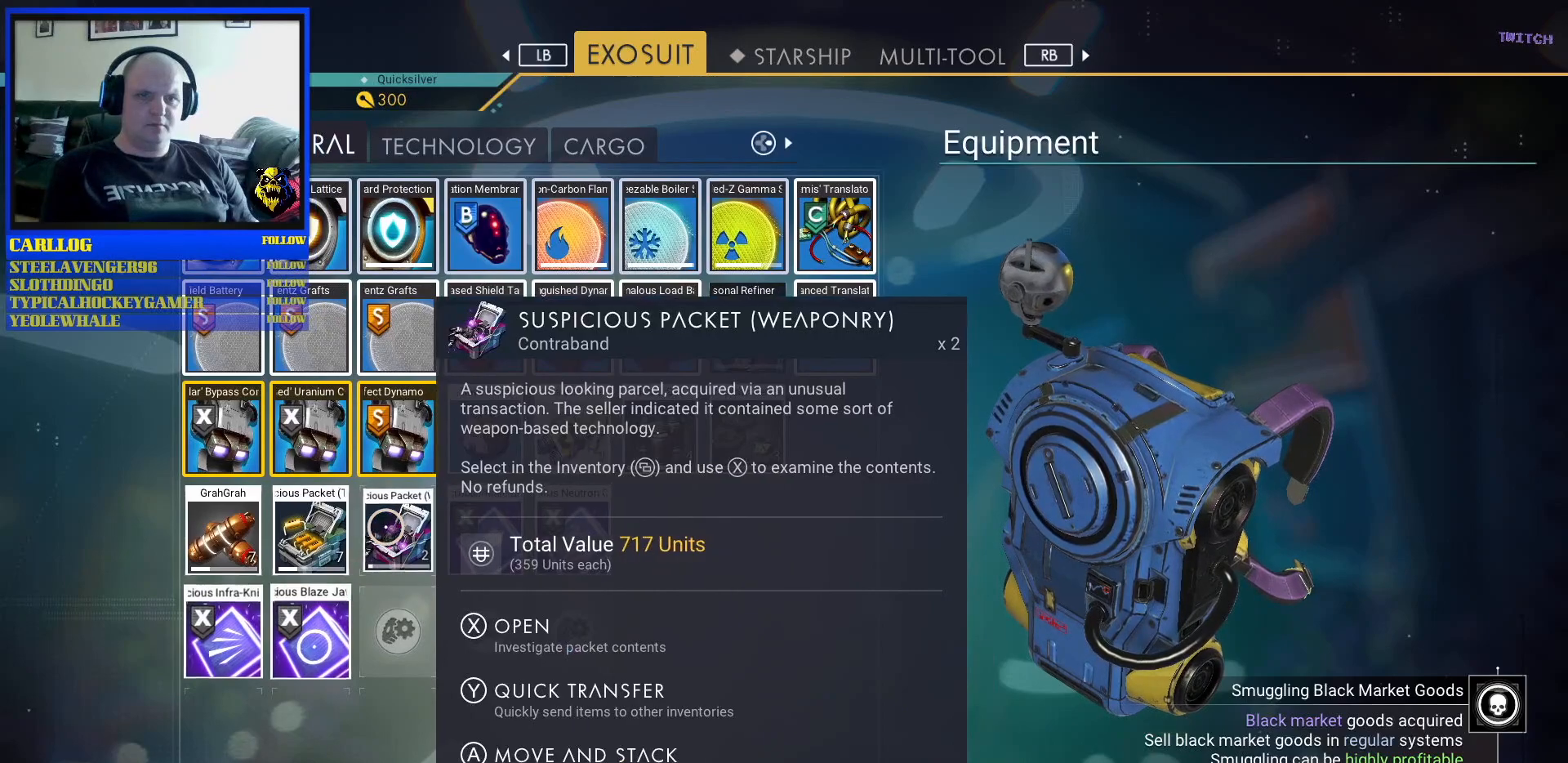
Gameplay with a controller (Xbox layout); each line is a JSON object with the inputs held at the frame after it. "events" lists button and stick changes between this image and that frame as [ms after this image, input, new state], when the widget could be followed in between. Not read: L2 L3.
{"buttons": [], "left_stick": "center", "right_stick": "center", "events": []}
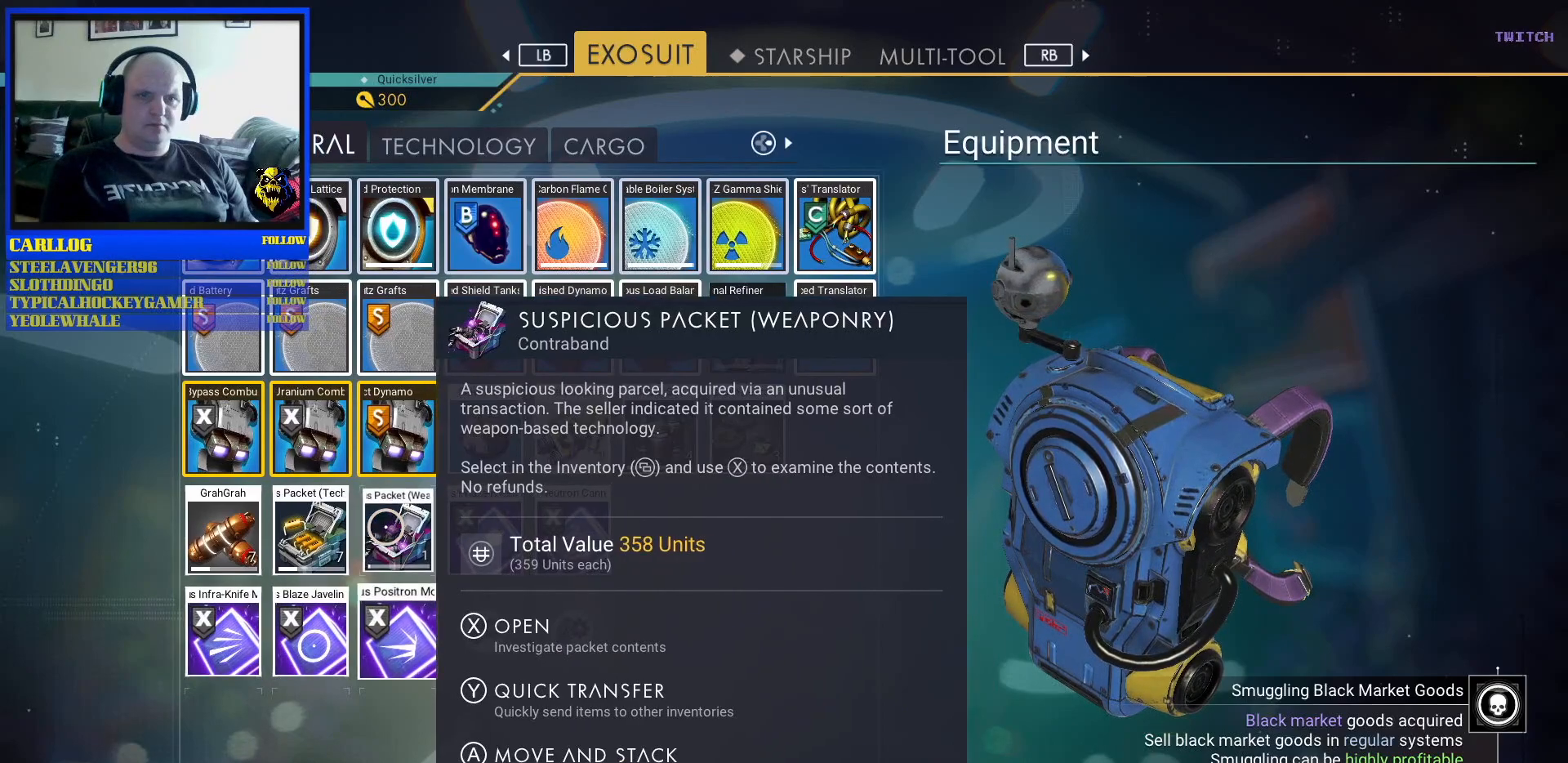
{"buttons": [], "left_stick": "left", "right_stick": "center", "events": [[400, "left_stick", "left"]]}
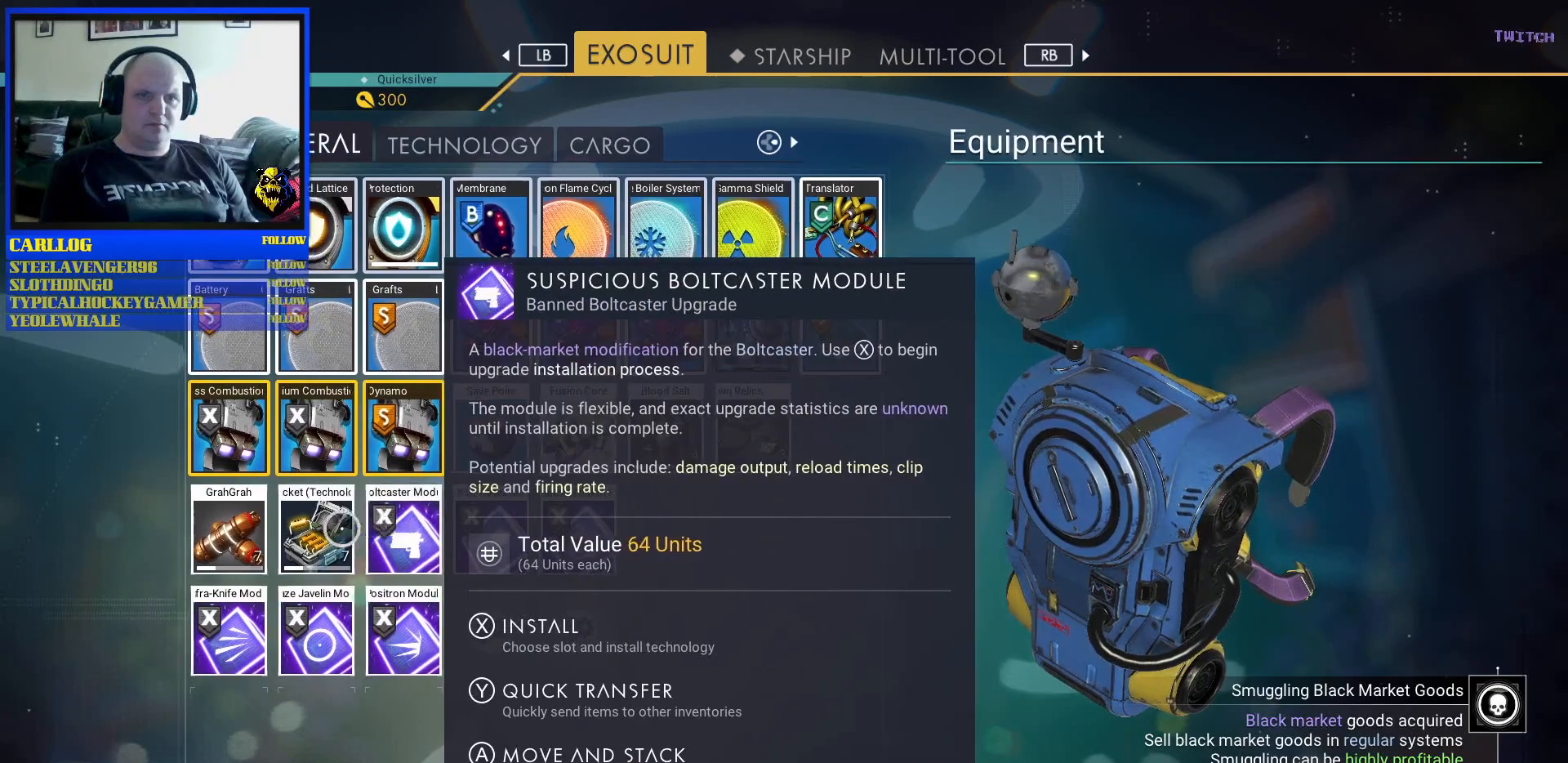
{"buttons": [], "left_stick": "center", "right_stick": "center", "events": [[33, "left_stick", "center"]]}
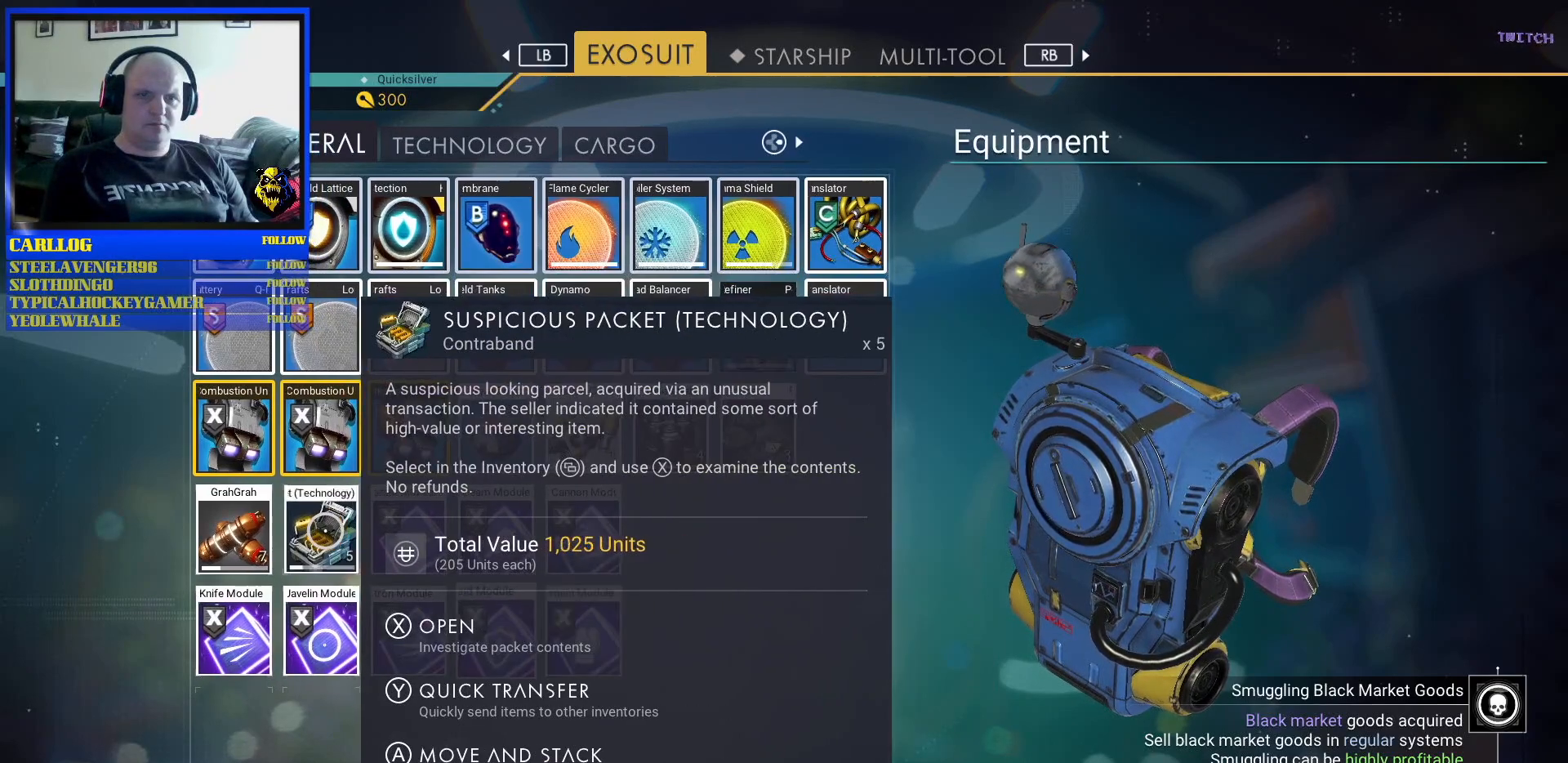
{"buttons": [], "left_stick": "center", "right_stick": "center", "events": []}
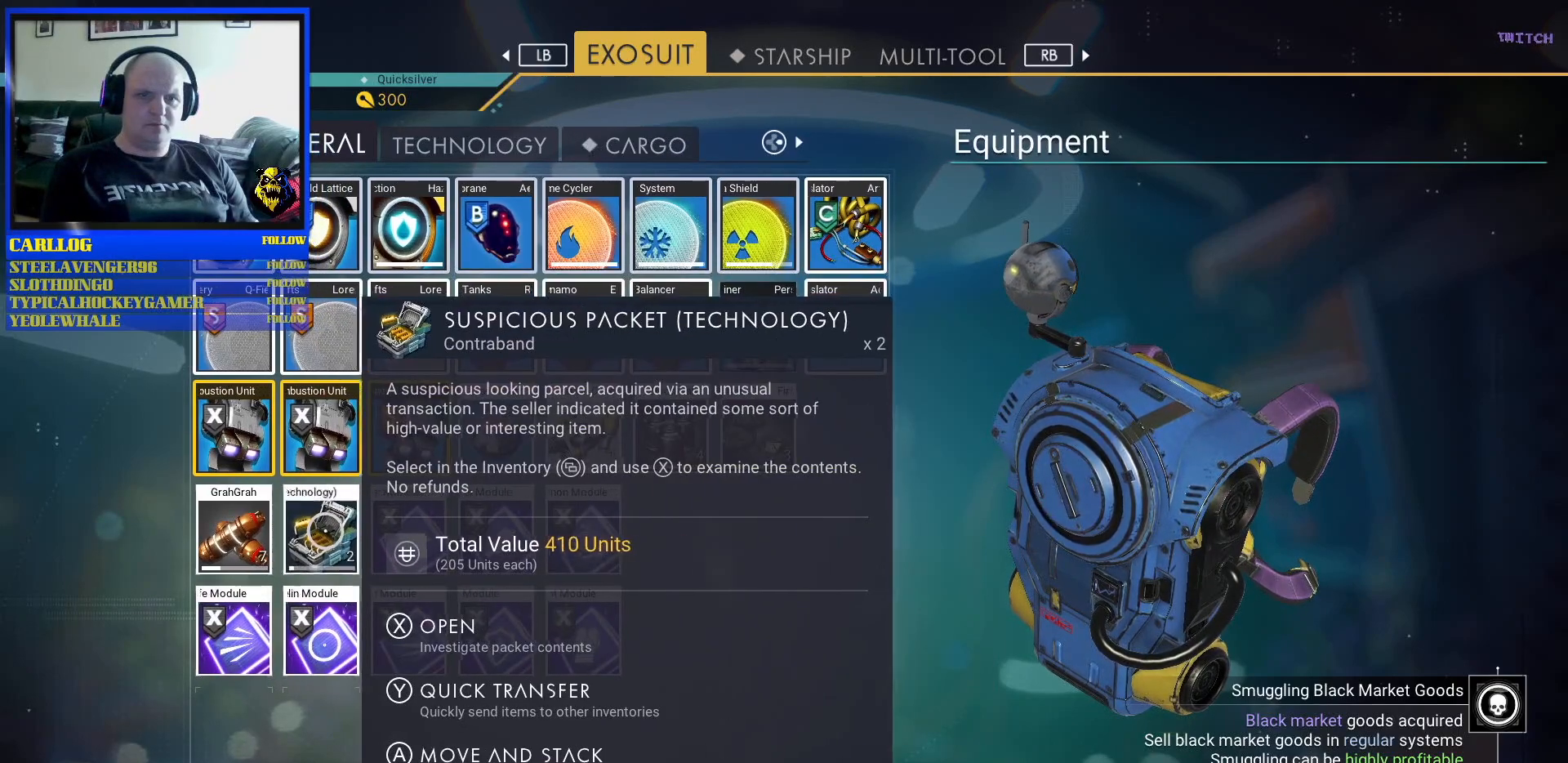
{"buttons": [], "left_stick": "center", "right_stick": "center", "events": []}
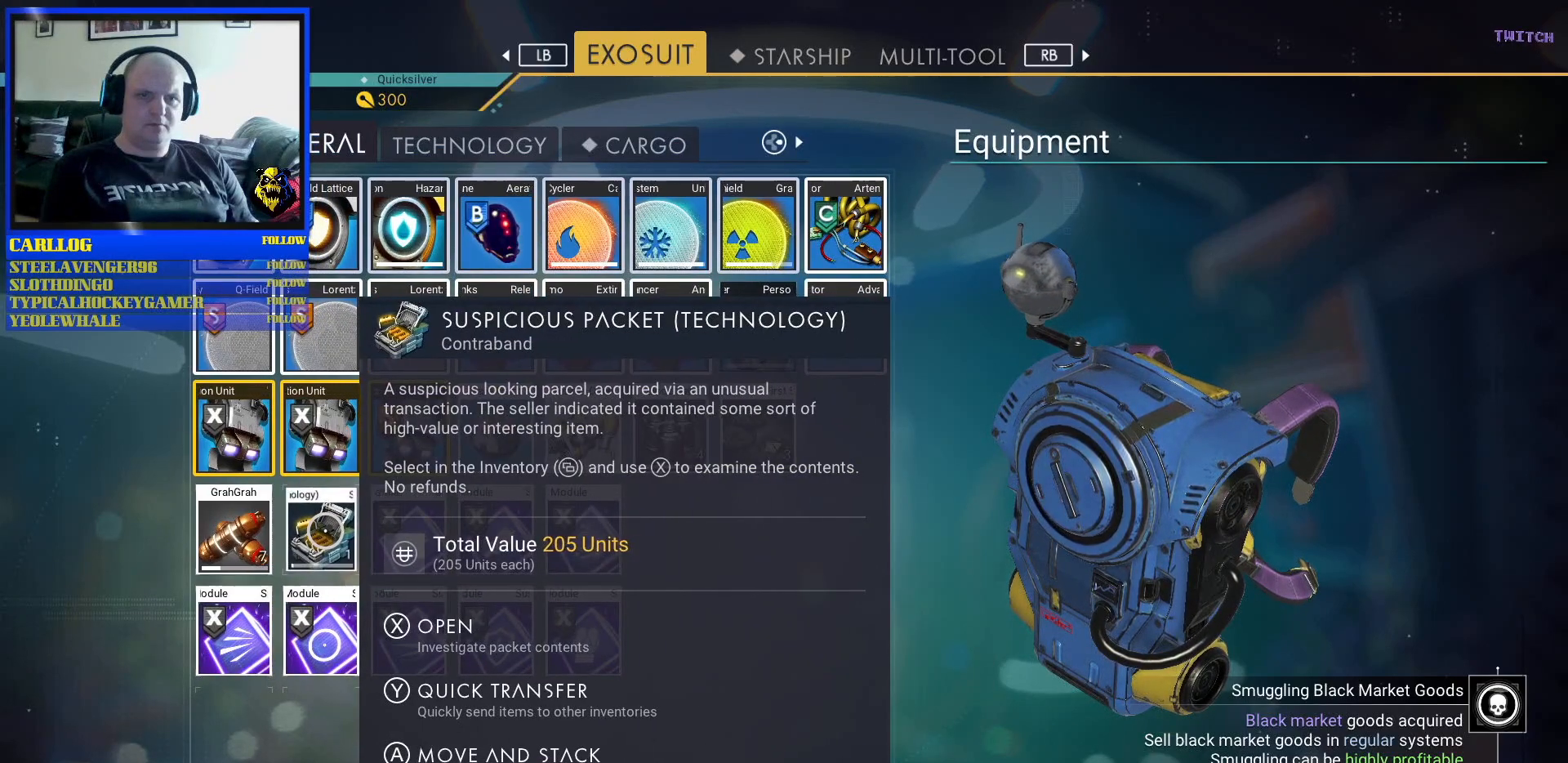
{"buttons": [], "left_stick": "center", "right_stick": "center", "events": []}
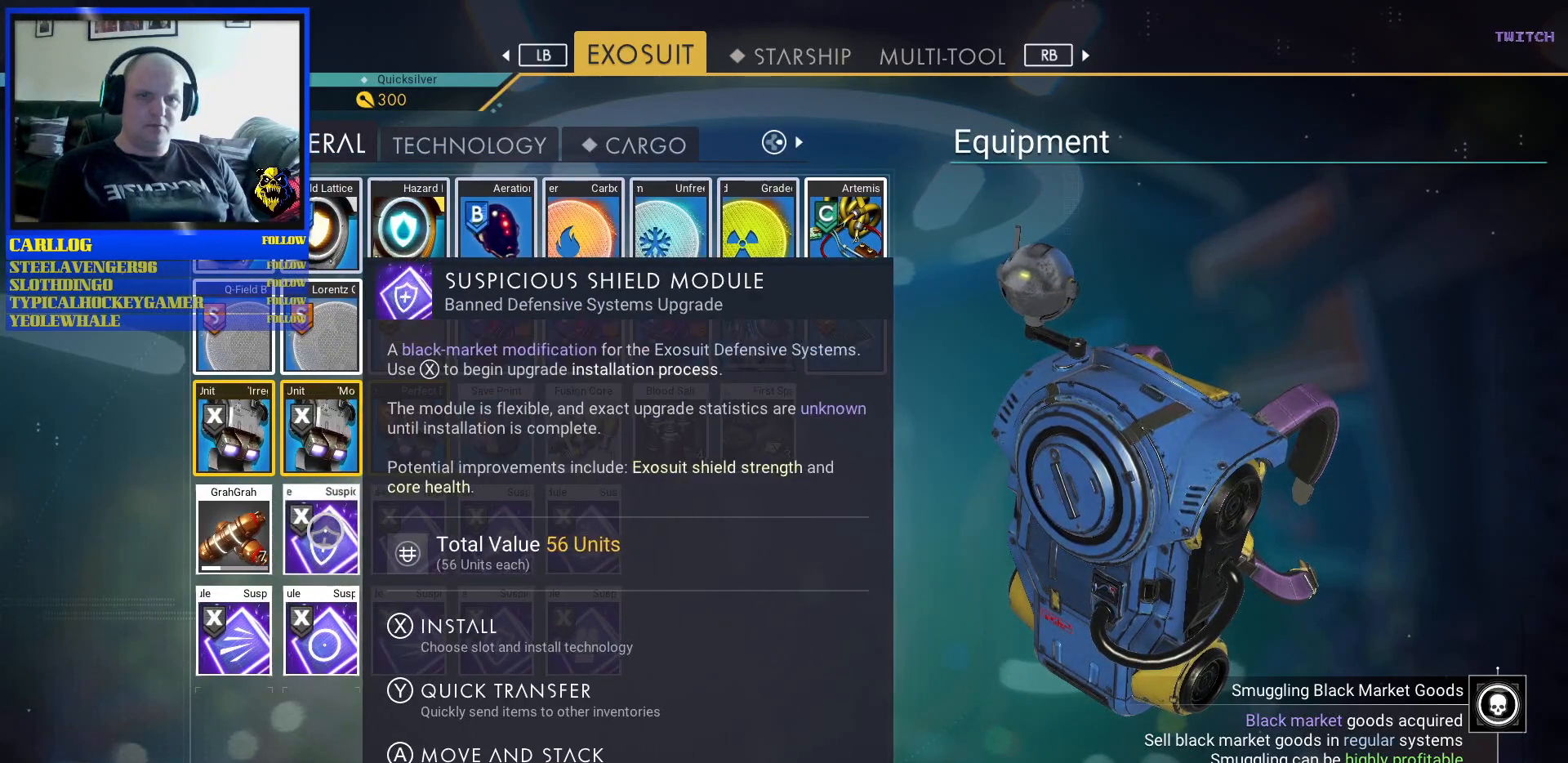
{"buttons": [], "left_stick": "right", "right_stick": "center", "events": [[67, "left_stick", "right"]]}
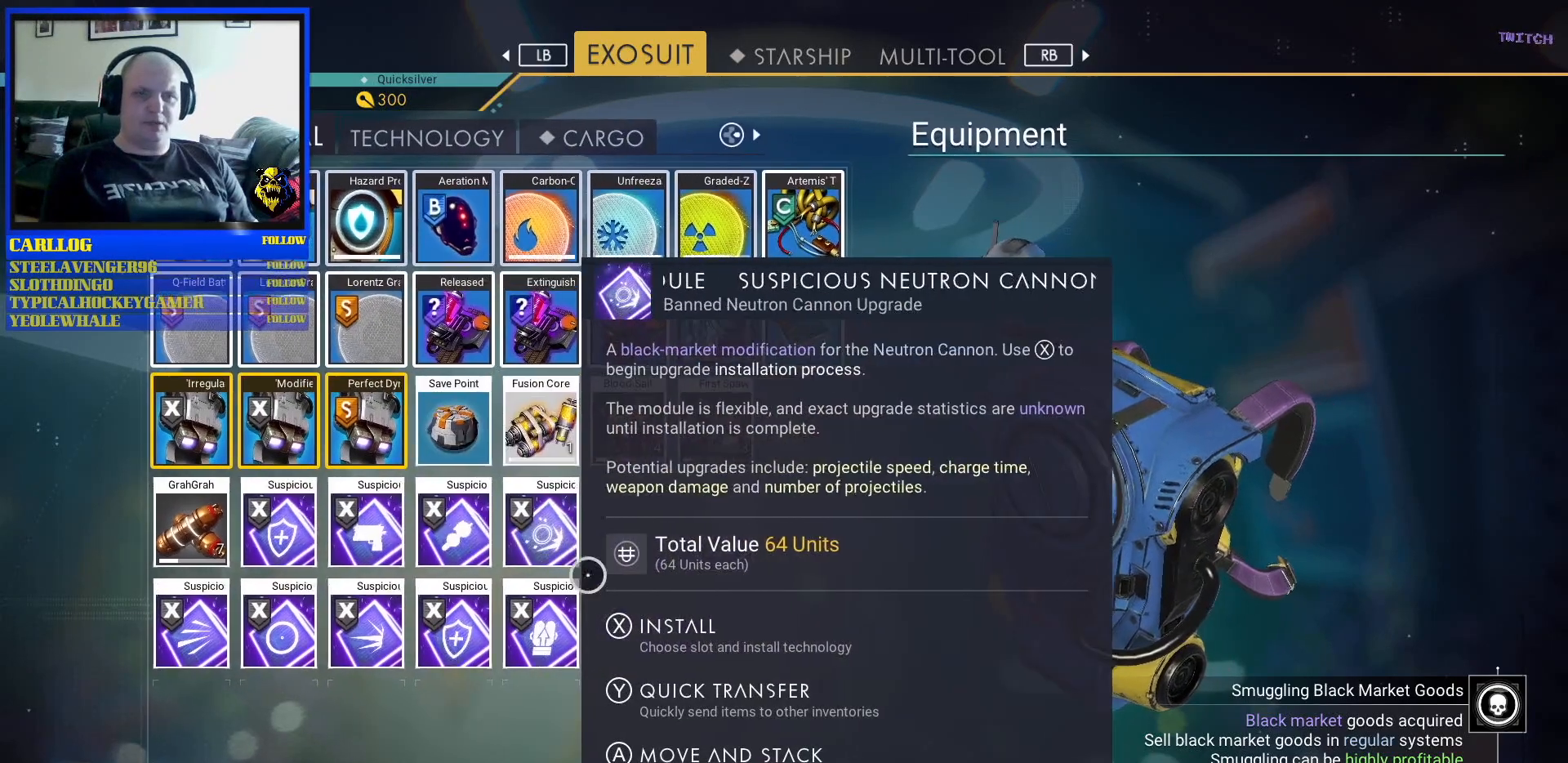
{"buttons": [], "left_stick": "left", "right_stick": "center", "events": [[83, "left_stick", "center"], [283, "left_stick", "up"], [383, "left_stick", "up-left"], [483, "left_stick", "left"]]}
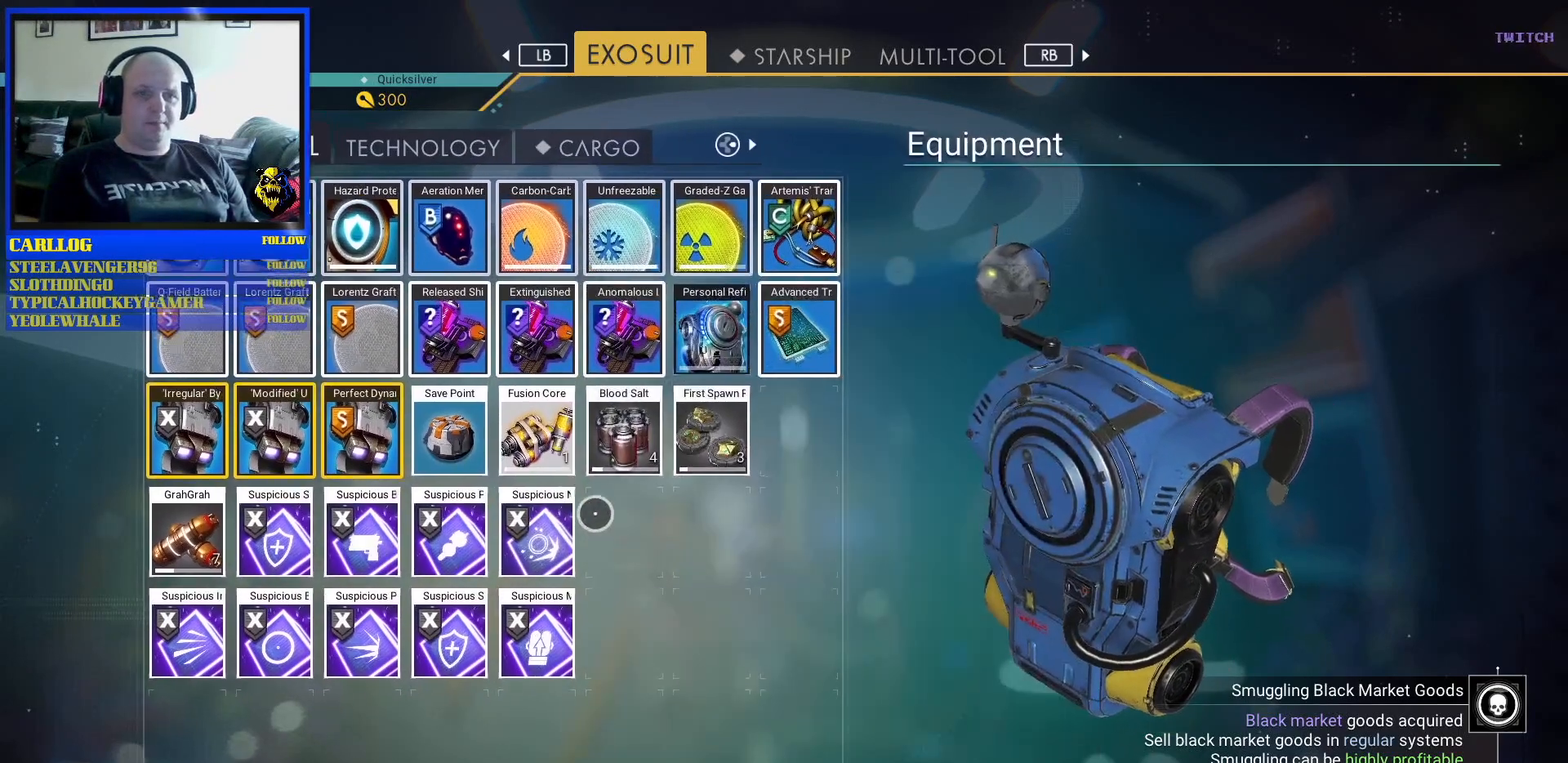
{"buttons": [], "left_stick": "center", "right_stick": "center", "events": [[83, "left_stick", "center"]]}
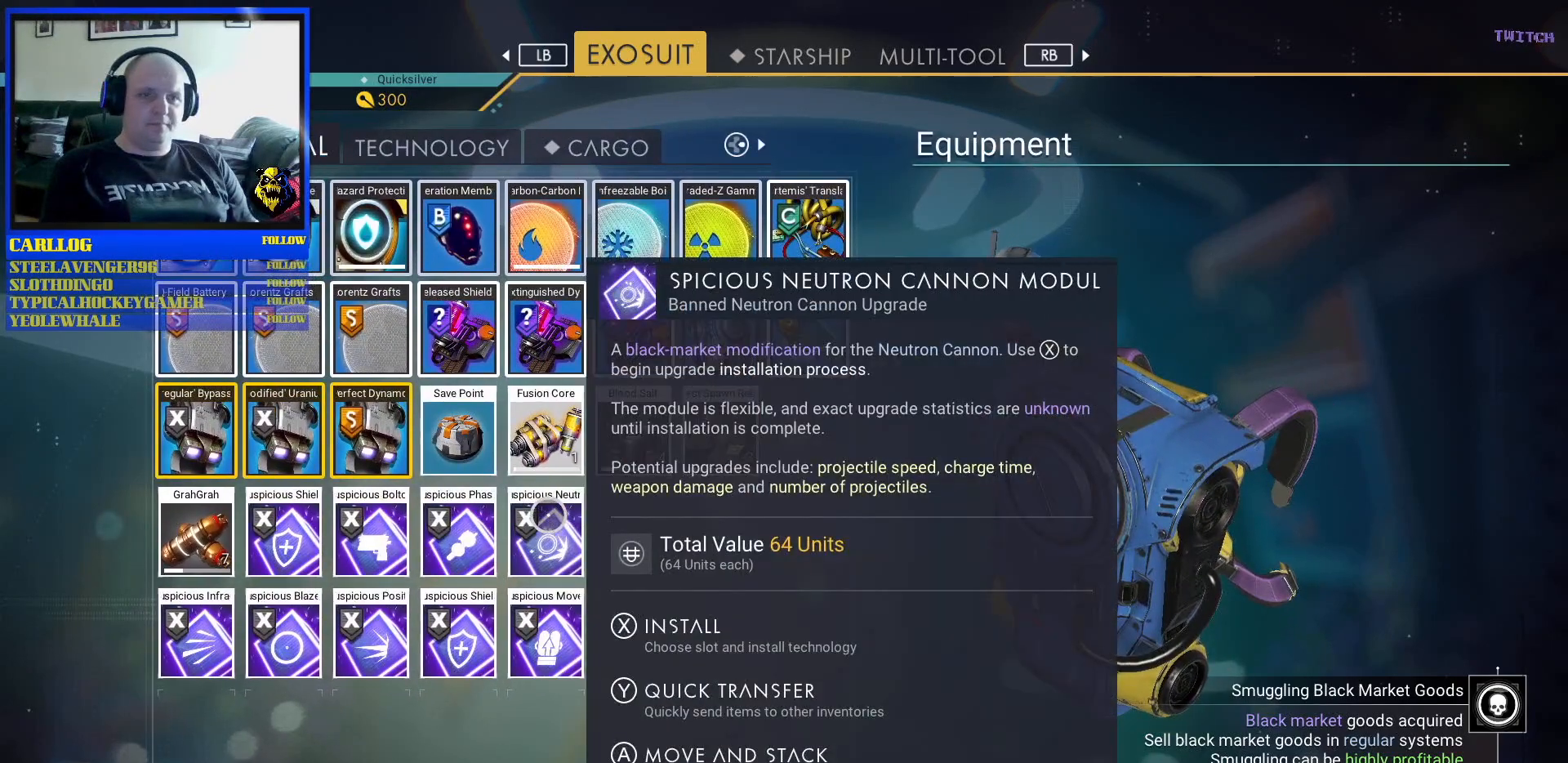
{"buttons": [], "left_stick": "up-left", "right_stick": "center", "events": [[67, "left_stick", "down"], [217, "left_stick", "center"], [500, "left_stick", "up-left"]]}
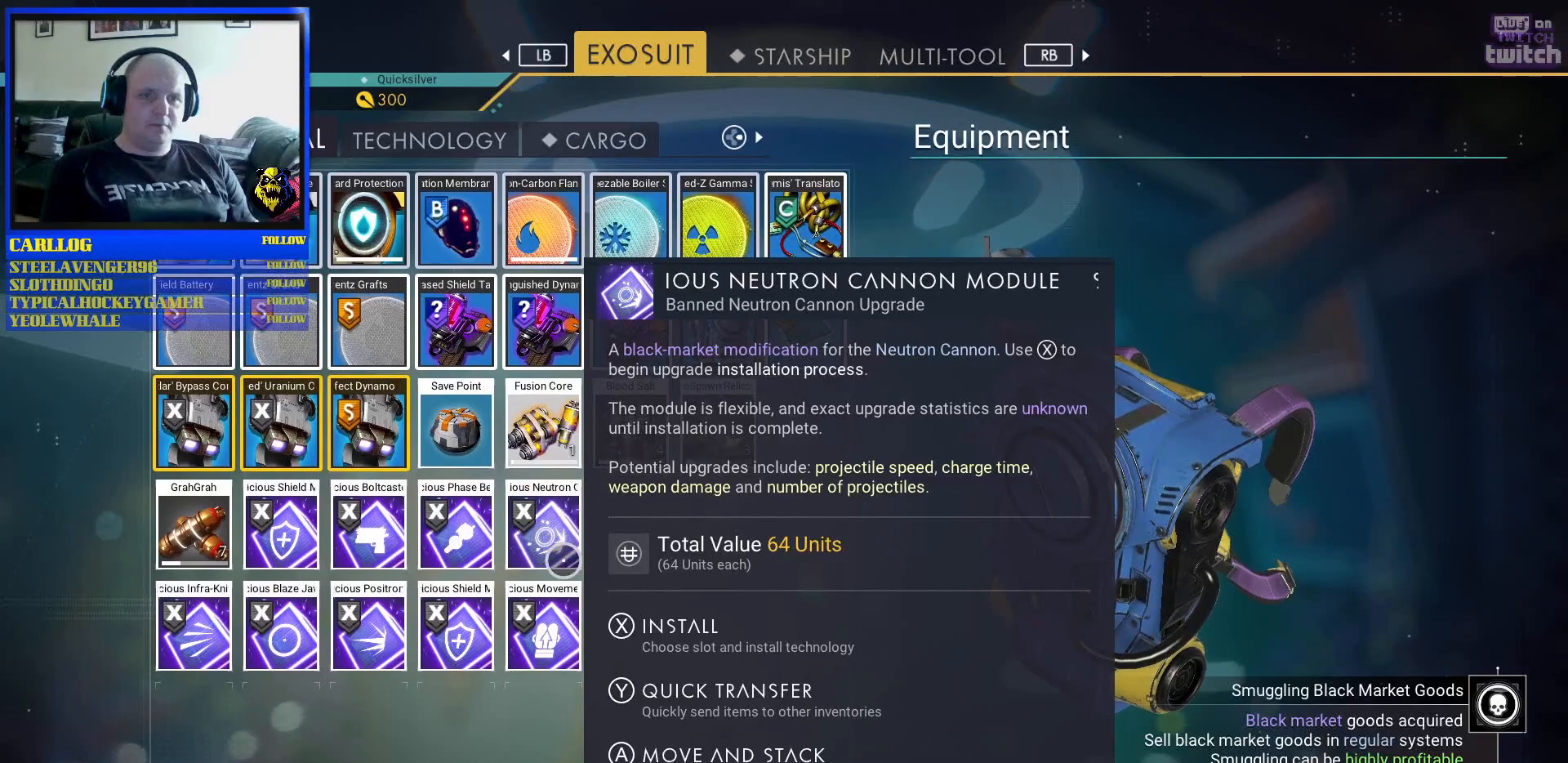
{"buttons": [], "left_stick": "center", "right_stick": "center", "events": [[133, "left_stick", "center"]]}
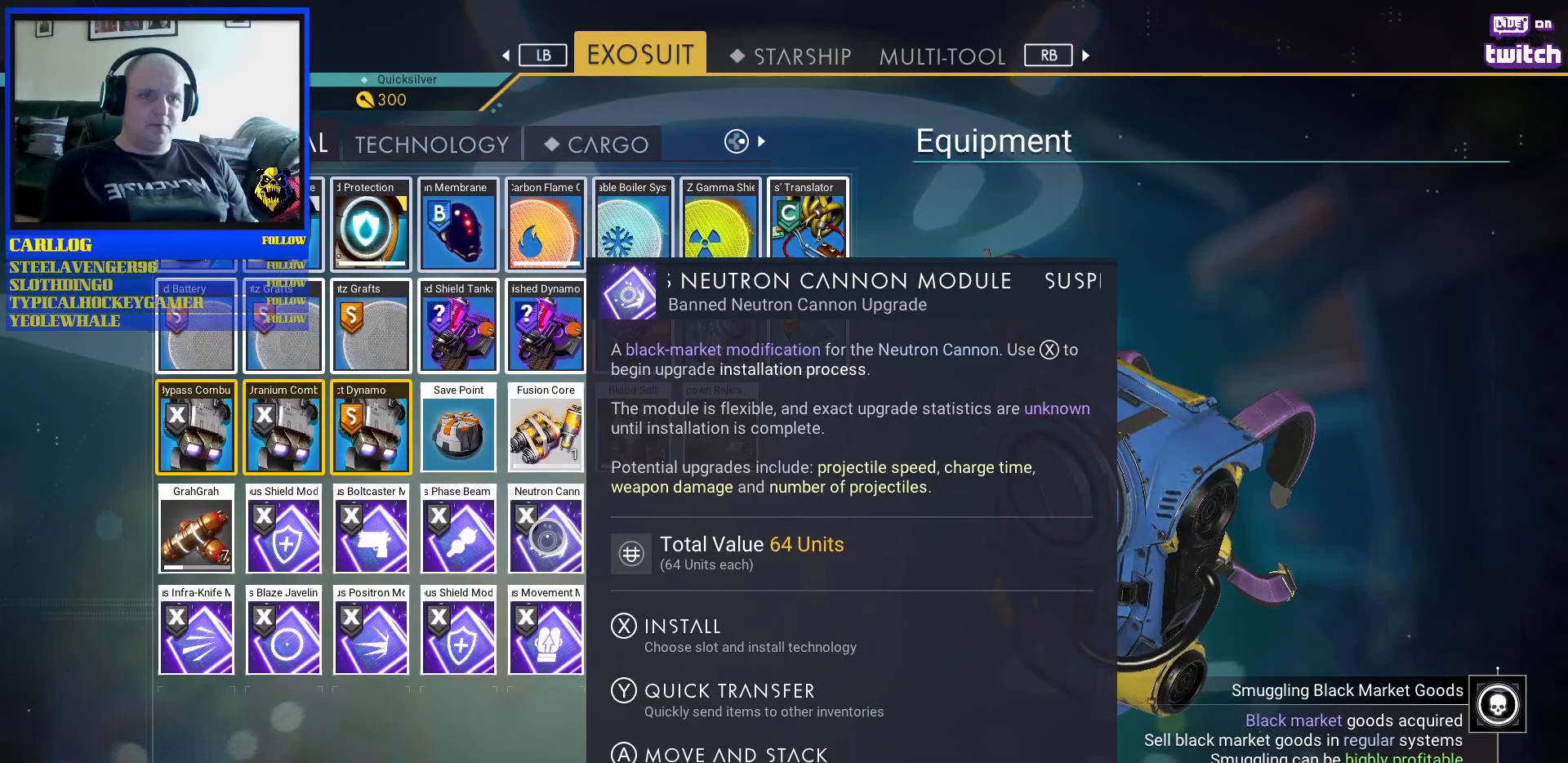
{"buttons": [], "left_stick": "center", "right_stick": "center", "events": []}
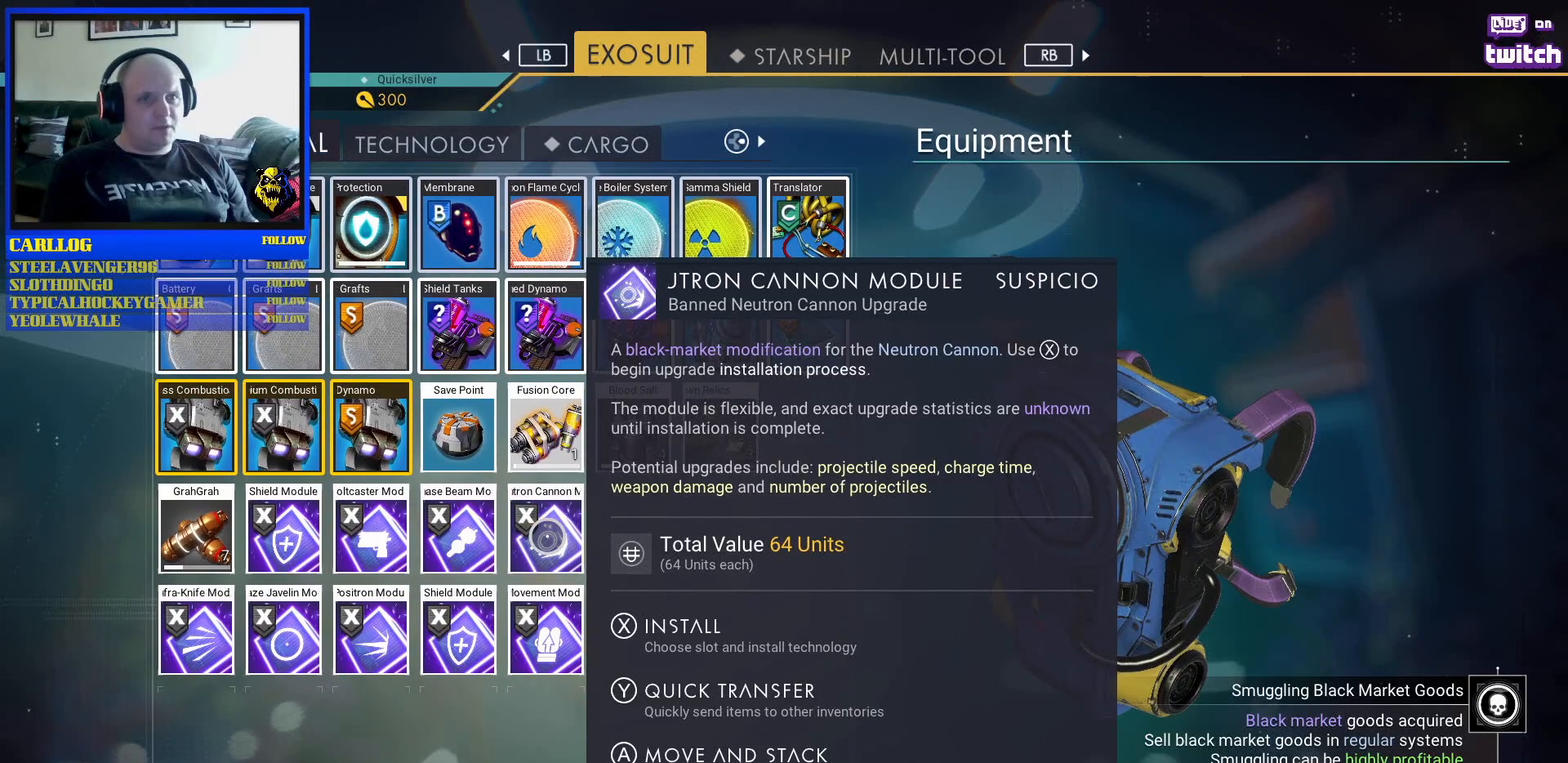
{"buttons": [], "left_stick": "center", "right_stick": "center", "events": []}
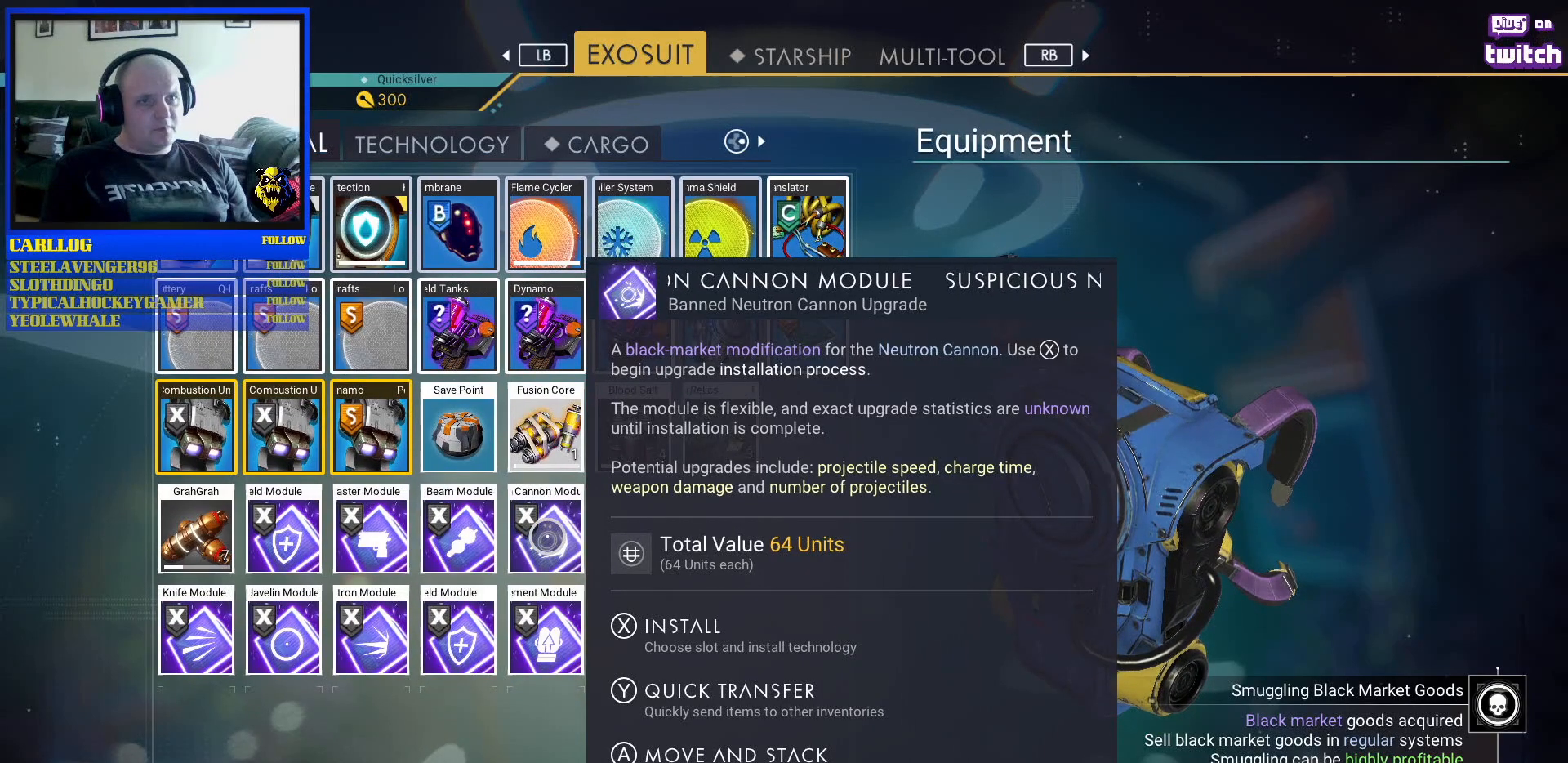
{"buttons": [], "left_stick": "center", "right_stick": "center", "events": [[250, "left_stick", "left"], [400, "left_stick", "center"]]}
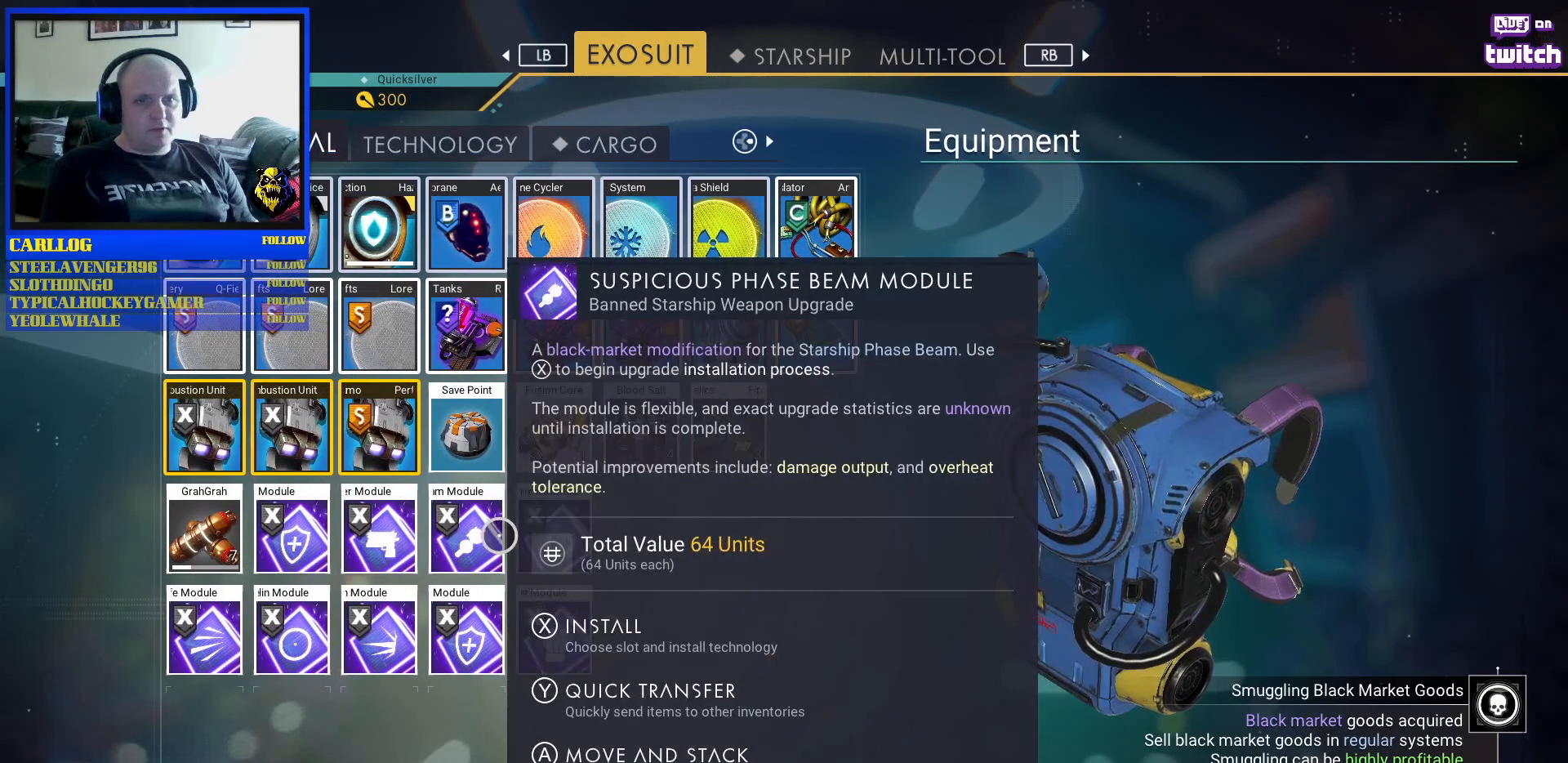
{"buttons": [], "left_stick": "center", "right_stick": "center", "events": [[300, "left_stick", "left"], [400, "left_stick", "center"]]}
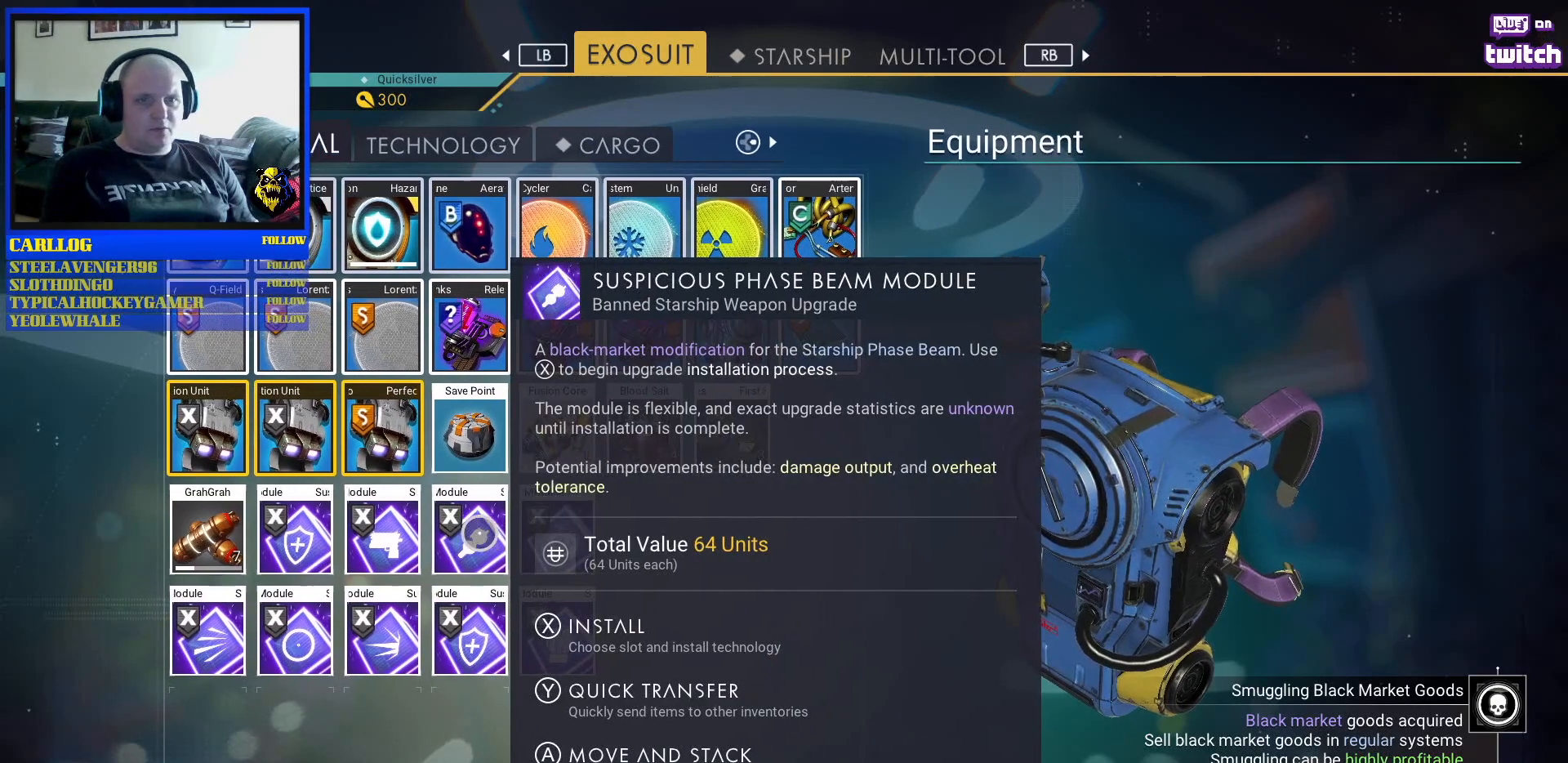
{"buttons": [], "left_stick": "center", "right_stick": "center", "events": []}
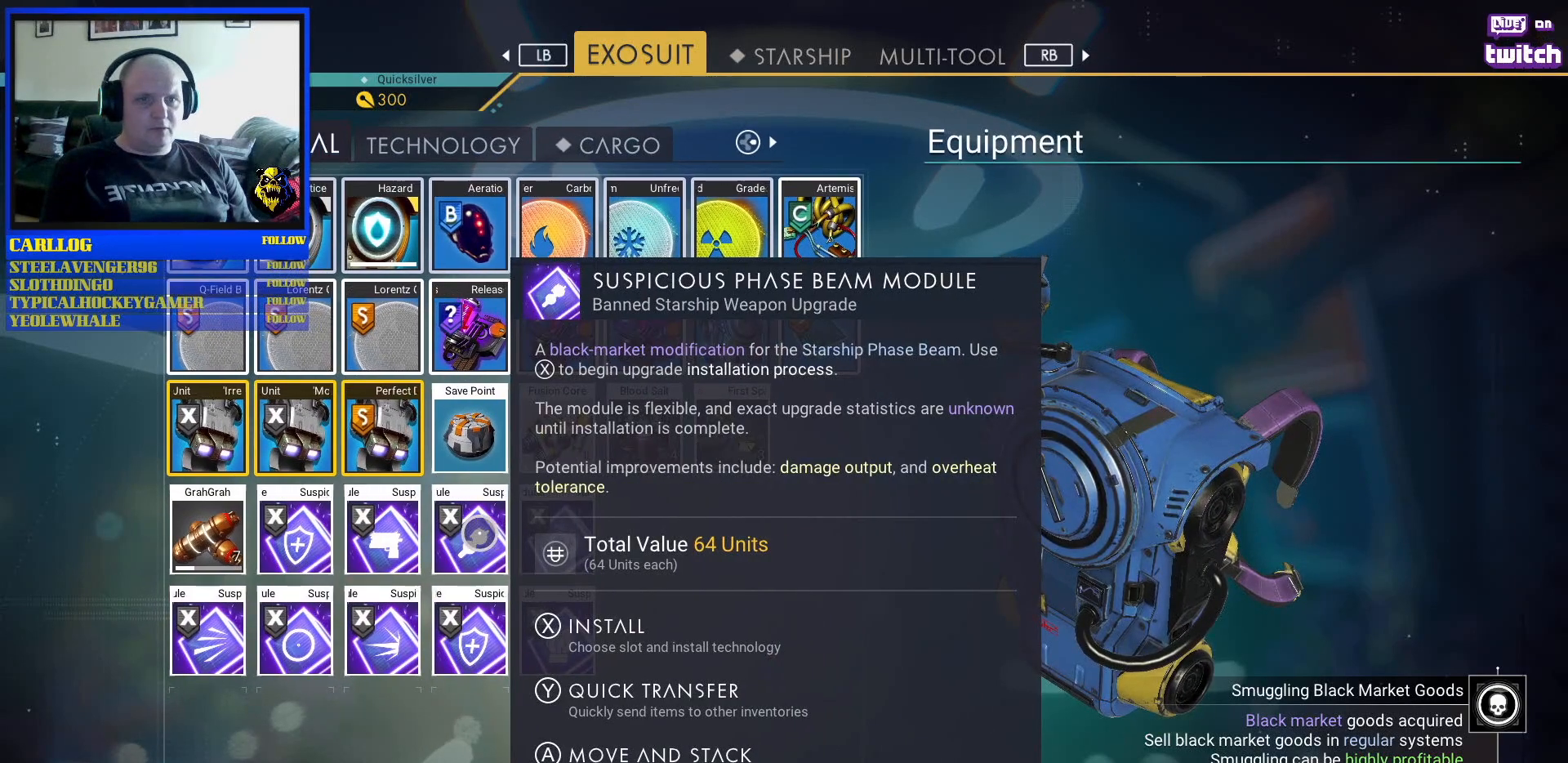
{"buttons": [], "left_stick": "center", "right_stick": "center", "events": []}
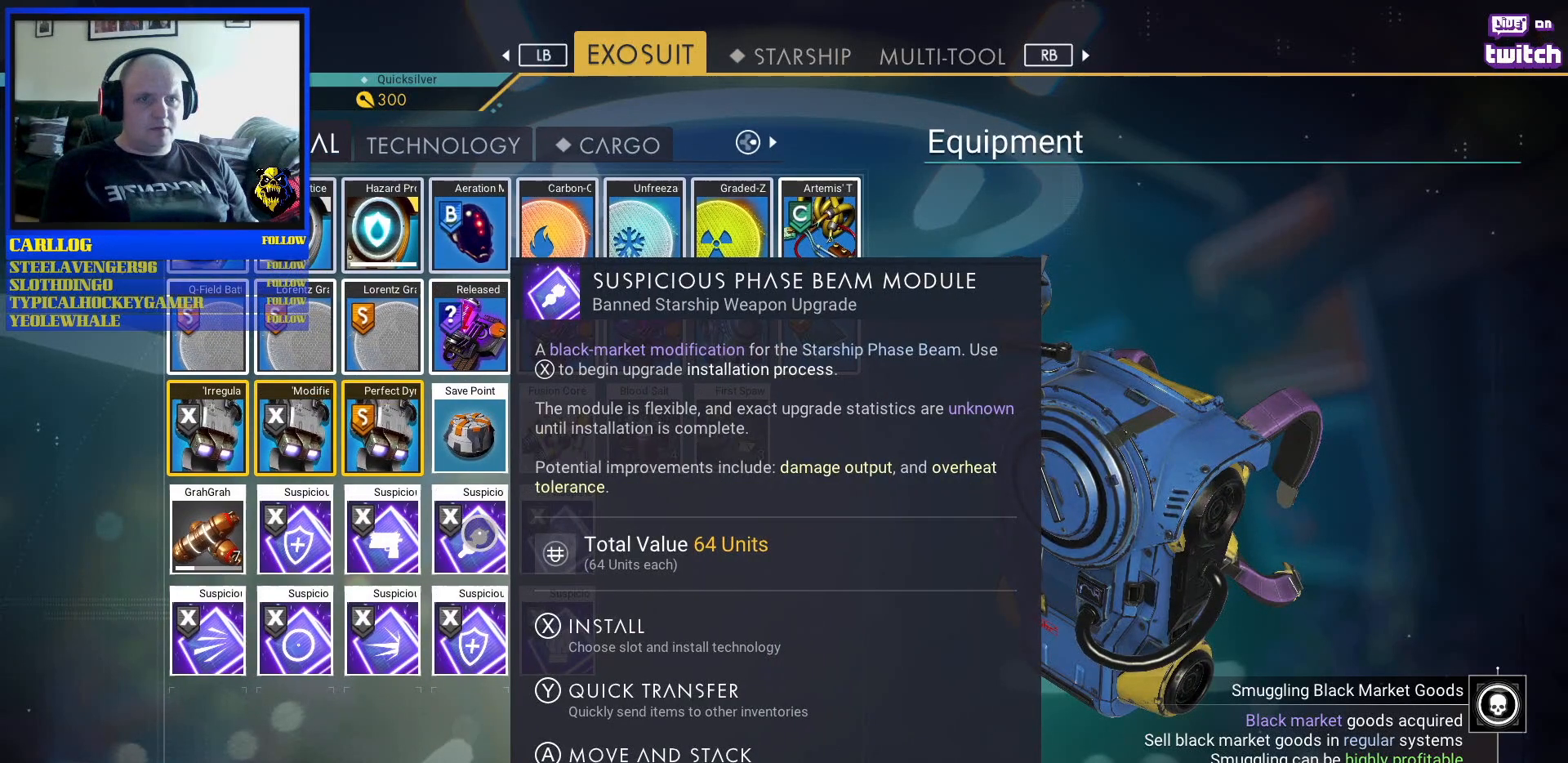
{"buttons": [], "left_stick": "center", "right_stick": "center", "events": []}
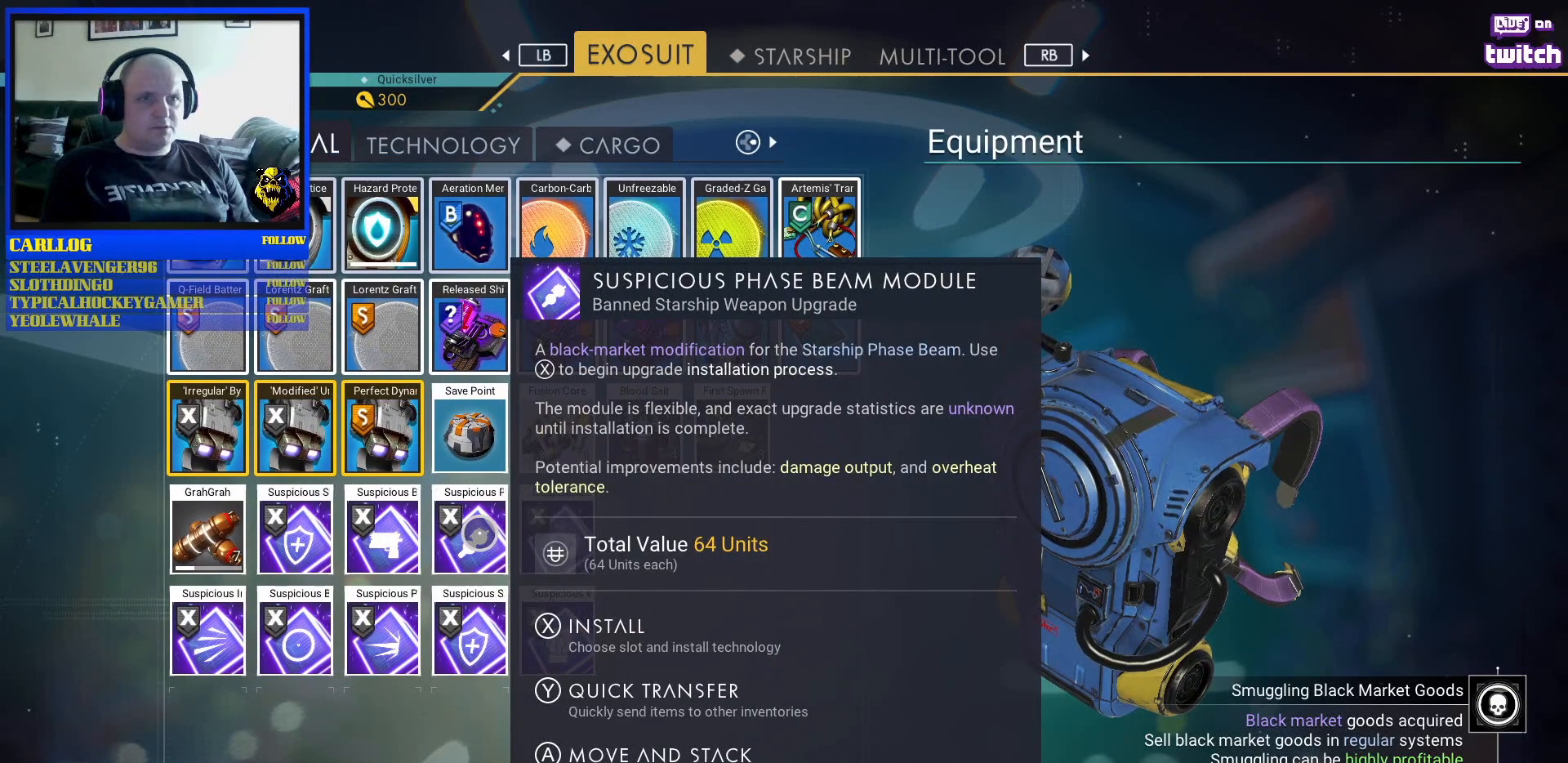
{"buttons": [], "left_stick": "center", "right_stick": "center", "events": []}
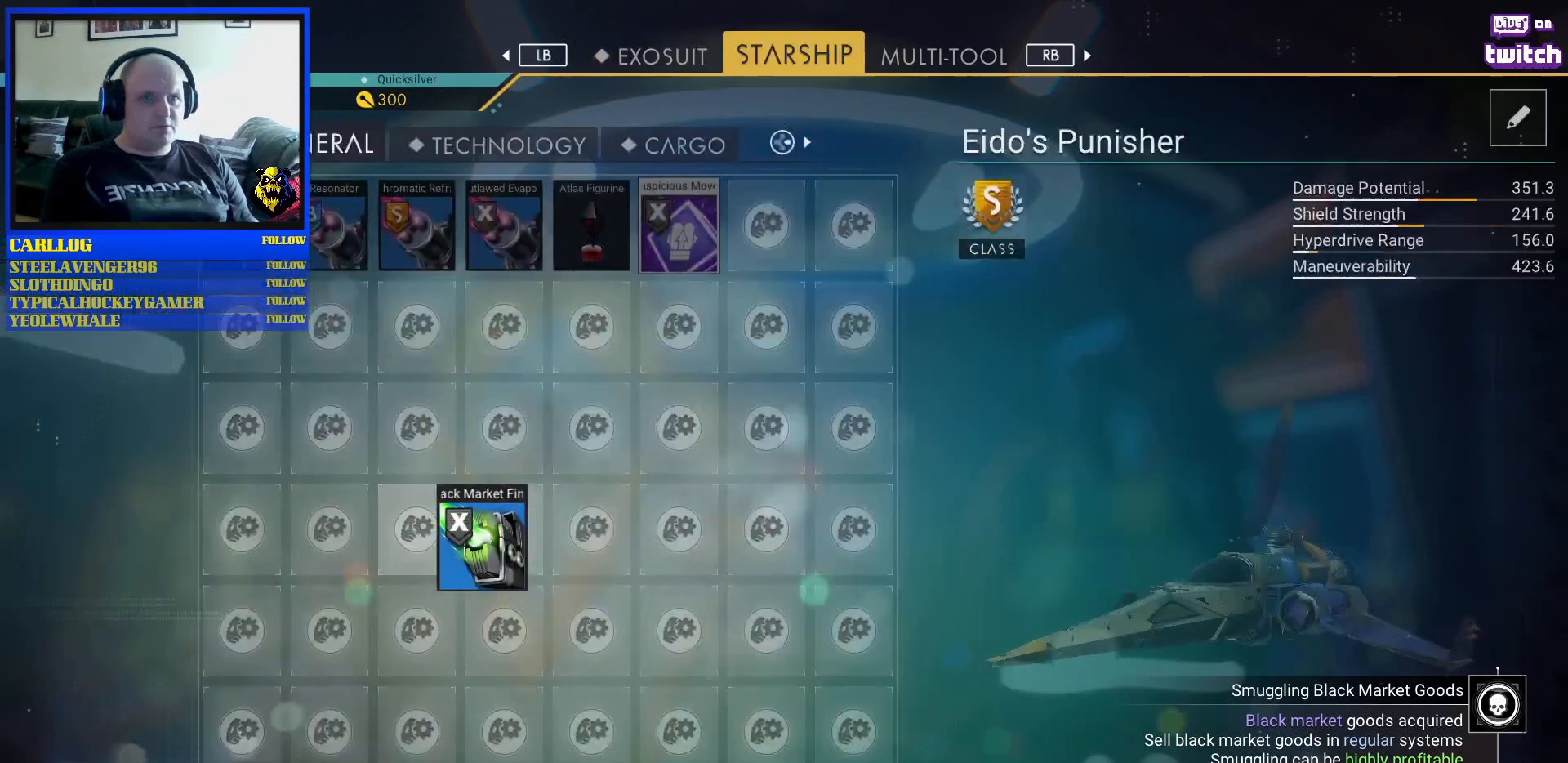
{"buttons": [], "left_stick": "center", "right_stick": "center", "events": []}
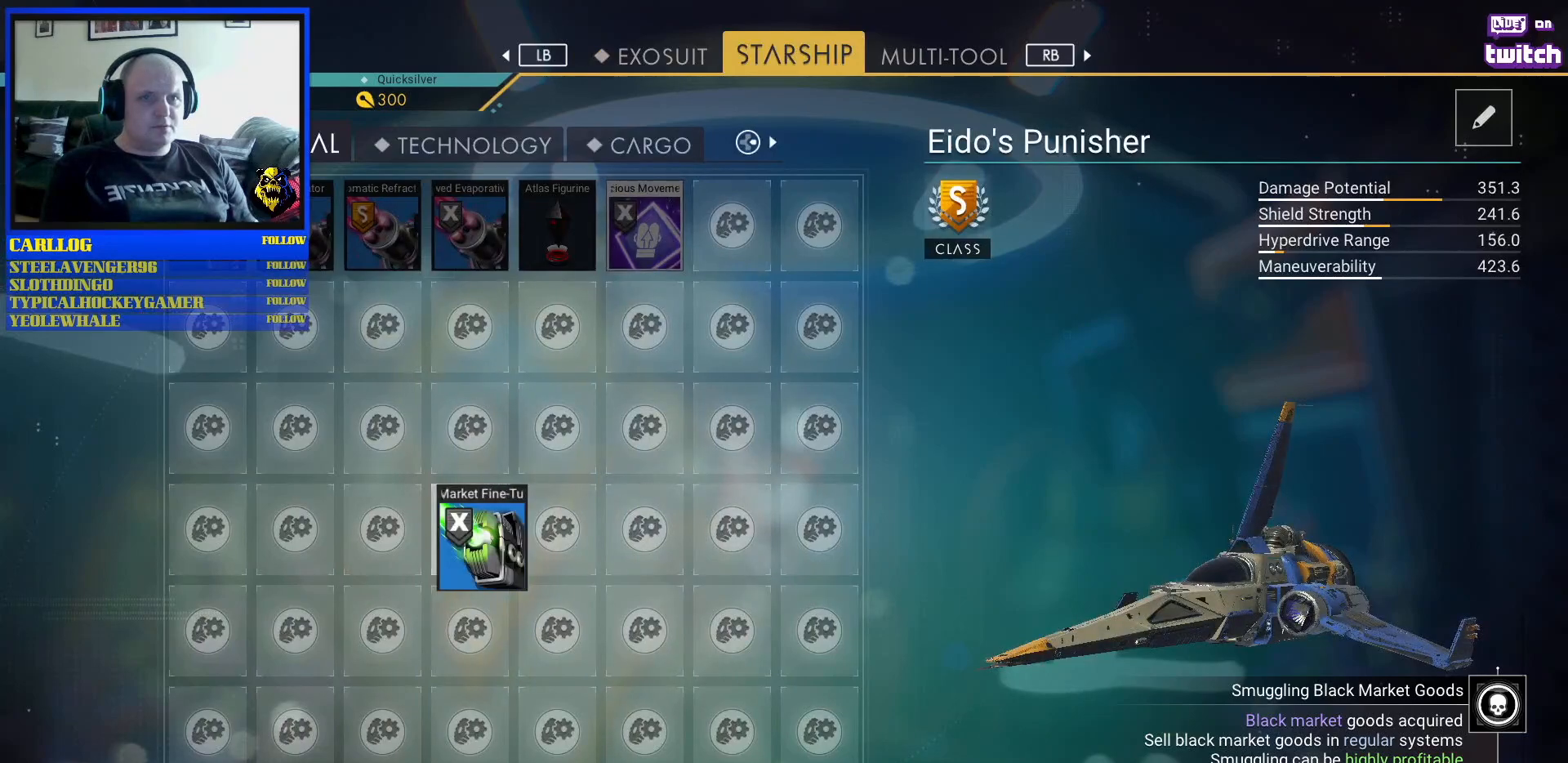
{"buttons": [], "left_stick": "center", "right_stick": "center", "events": [[83, "left_stick", "up-right"], [417, "left_stick", "center"]]}
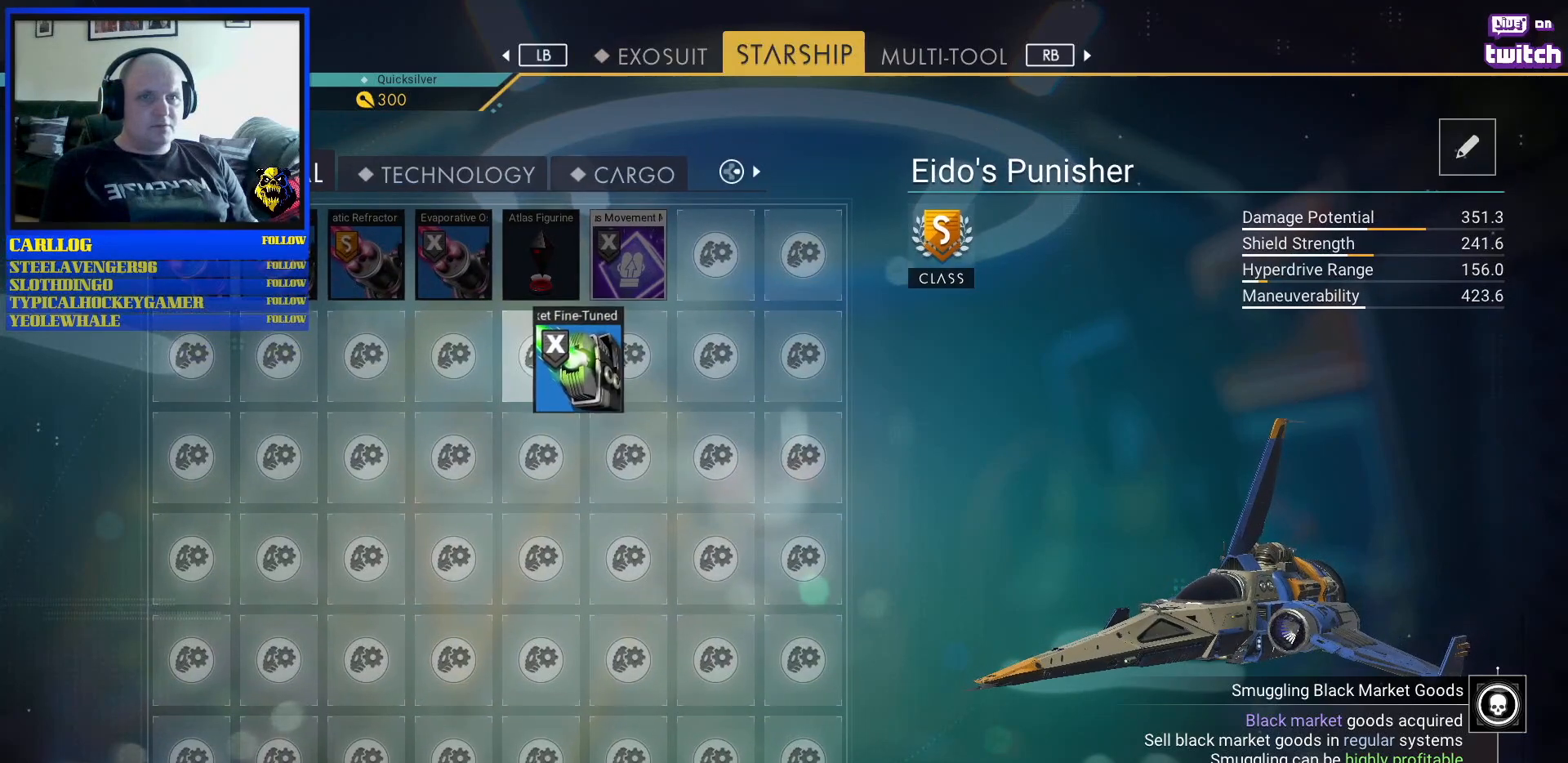
{"buttons": [], "left_stick": "center", "right_stick": "center", "events": []}
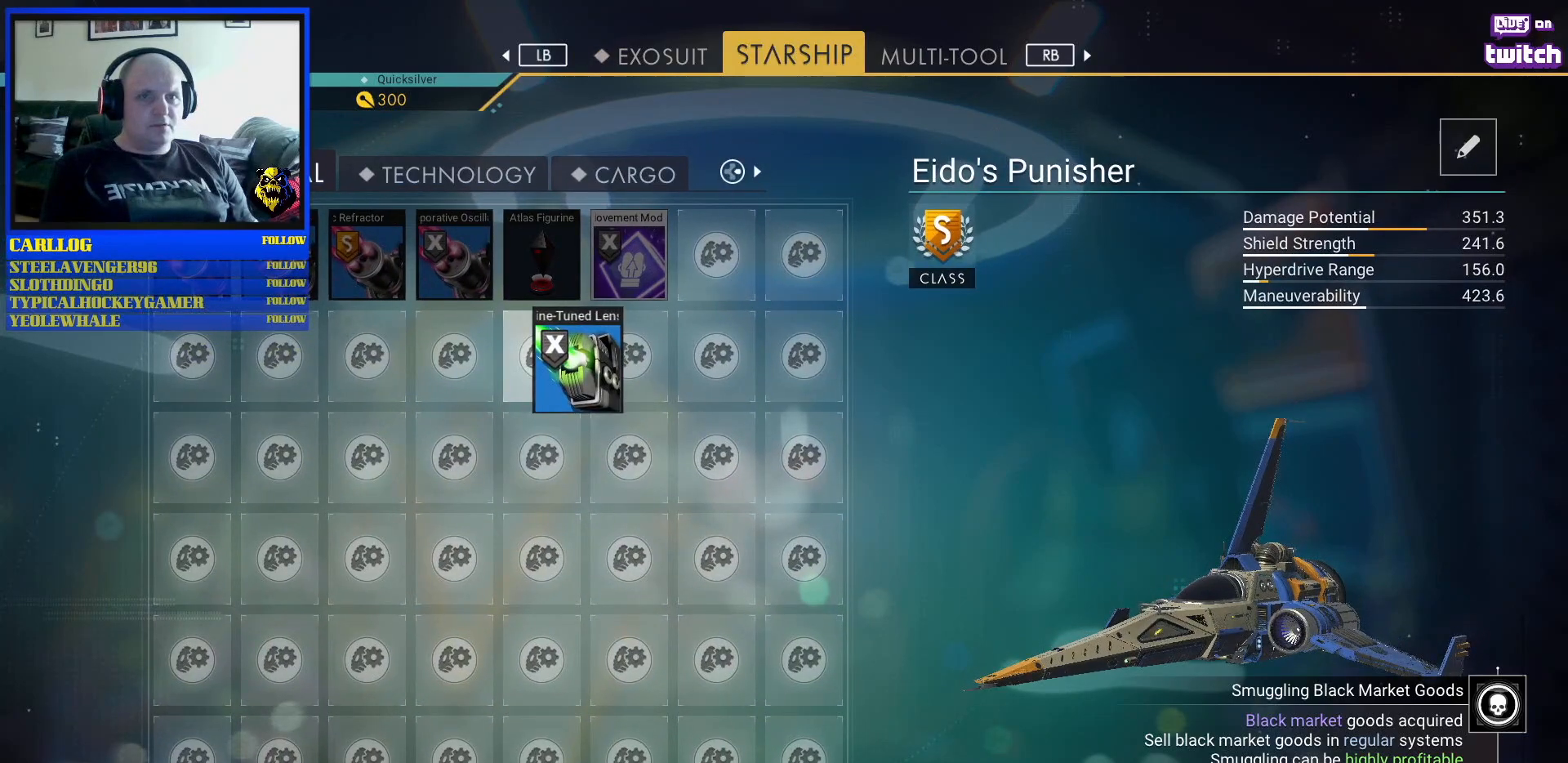
{"buttons": [], "left_stick": "center", "right_stick": "center", "events": [[50, "DPAD_RIGHT", "down"], [150, "DPAD_RIGHT", "up"]]}
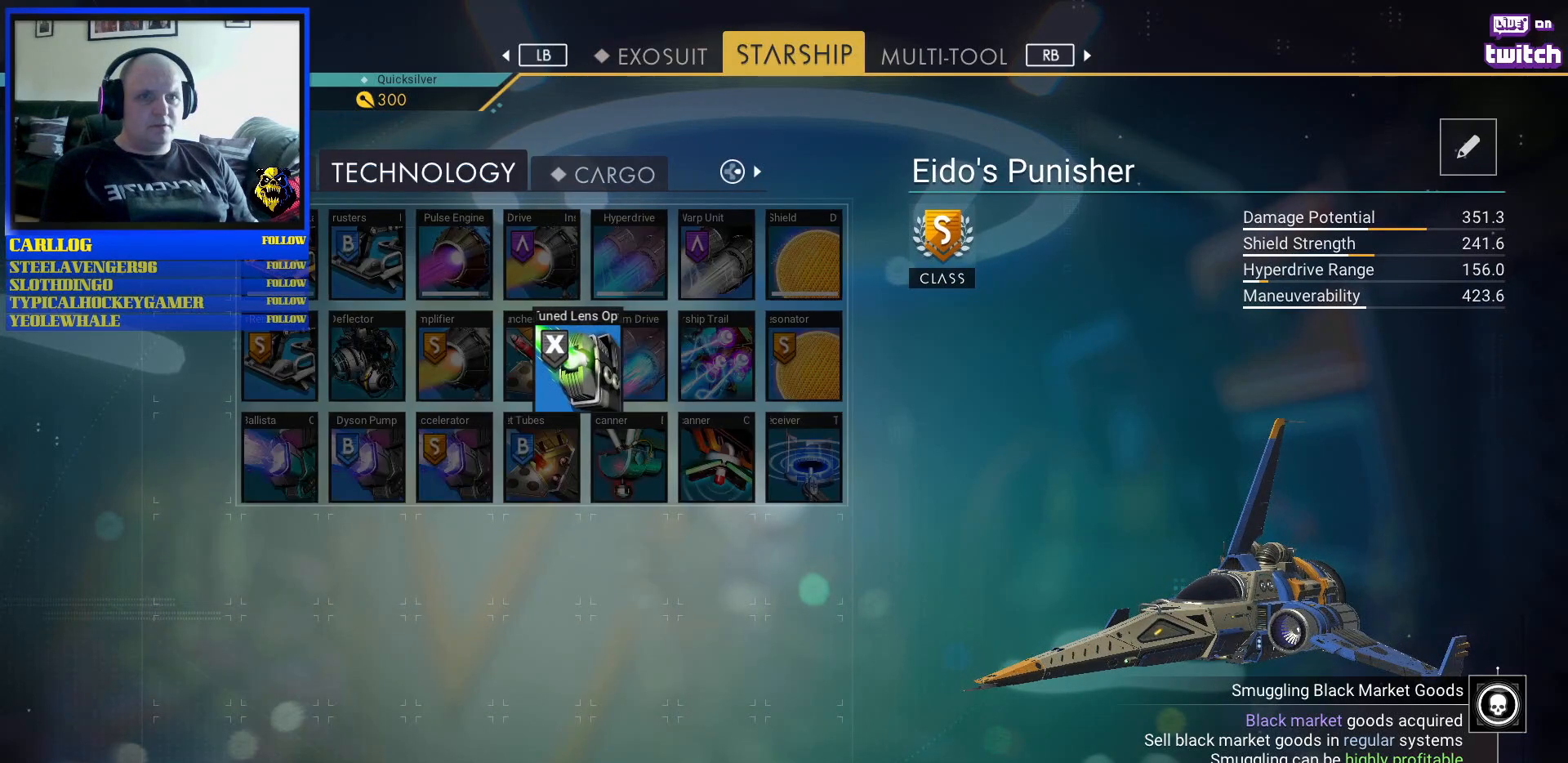
{"buttons": [], "left_stick": "center", "right_stick": "center", "events": []}
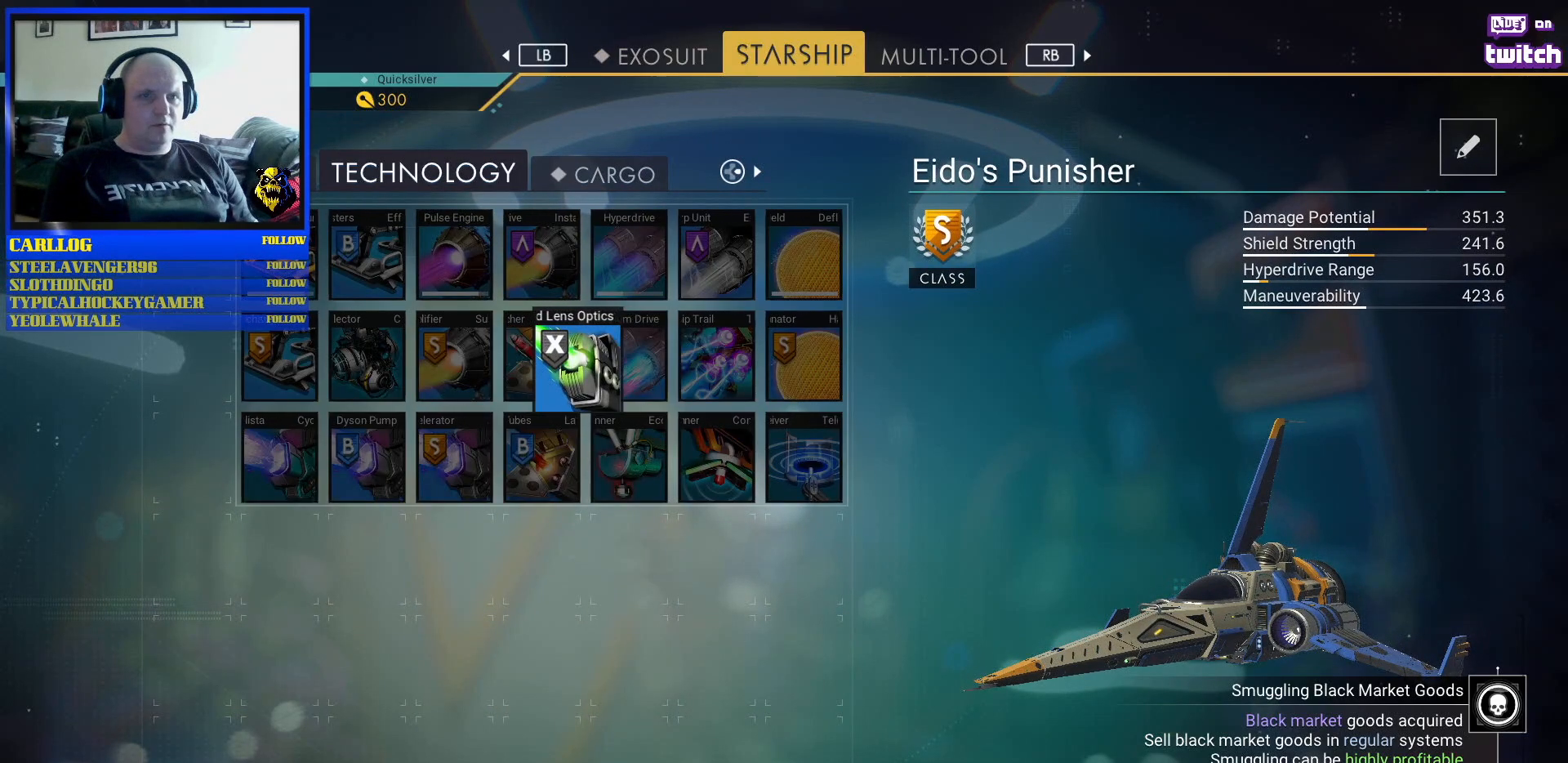
{"buttons": [], "left_stick": "center", "right_stick": "center", "events": []}
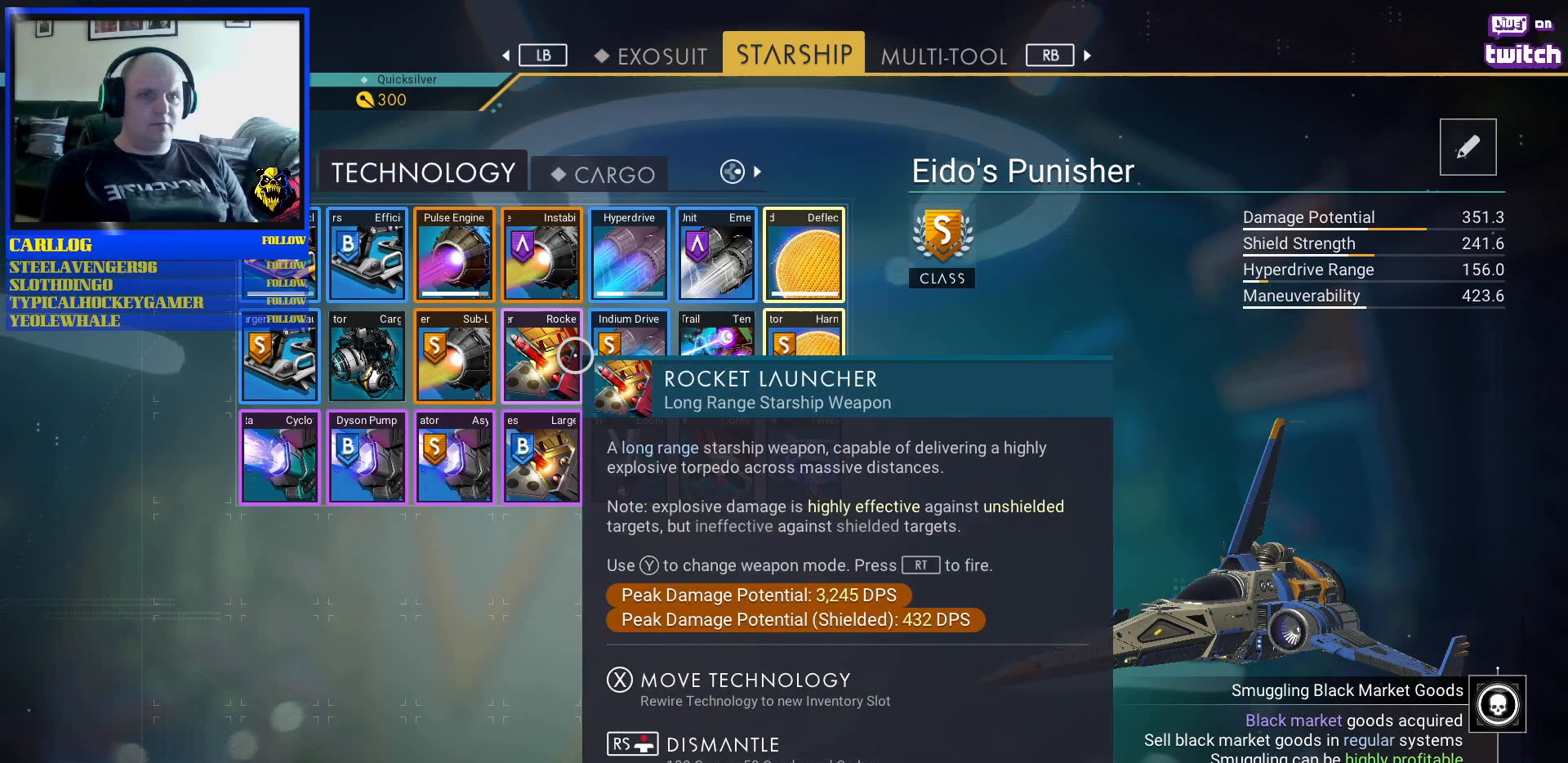
{"buttons": ["L1"], "left_stick": "center", "right_stick": "center", "events": [[467, "L1", "down"]]}
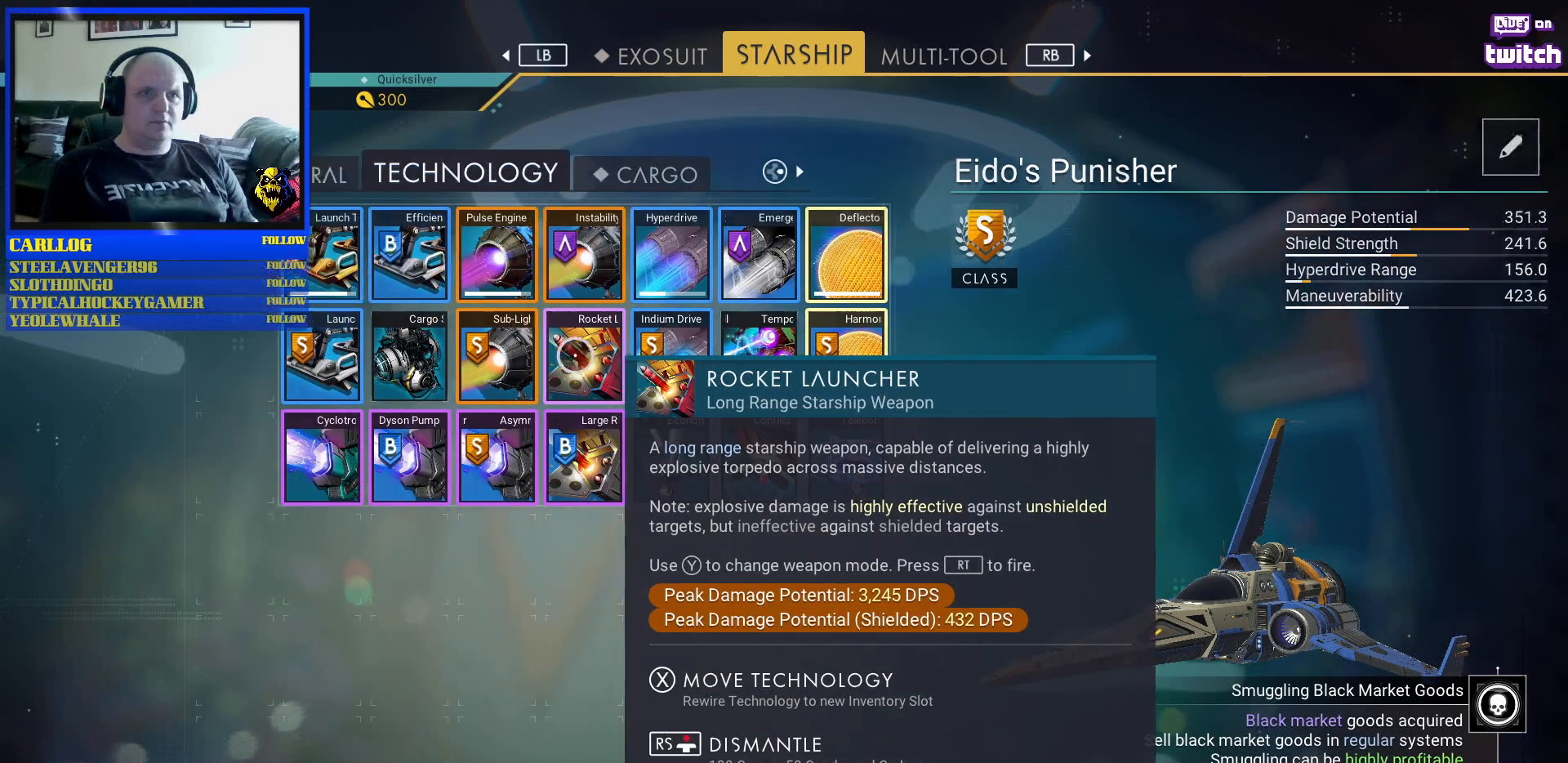
{"buttons": [], "left_stick": "center", "right_stick": "center", "events": [[50, "L1", "up"]]}
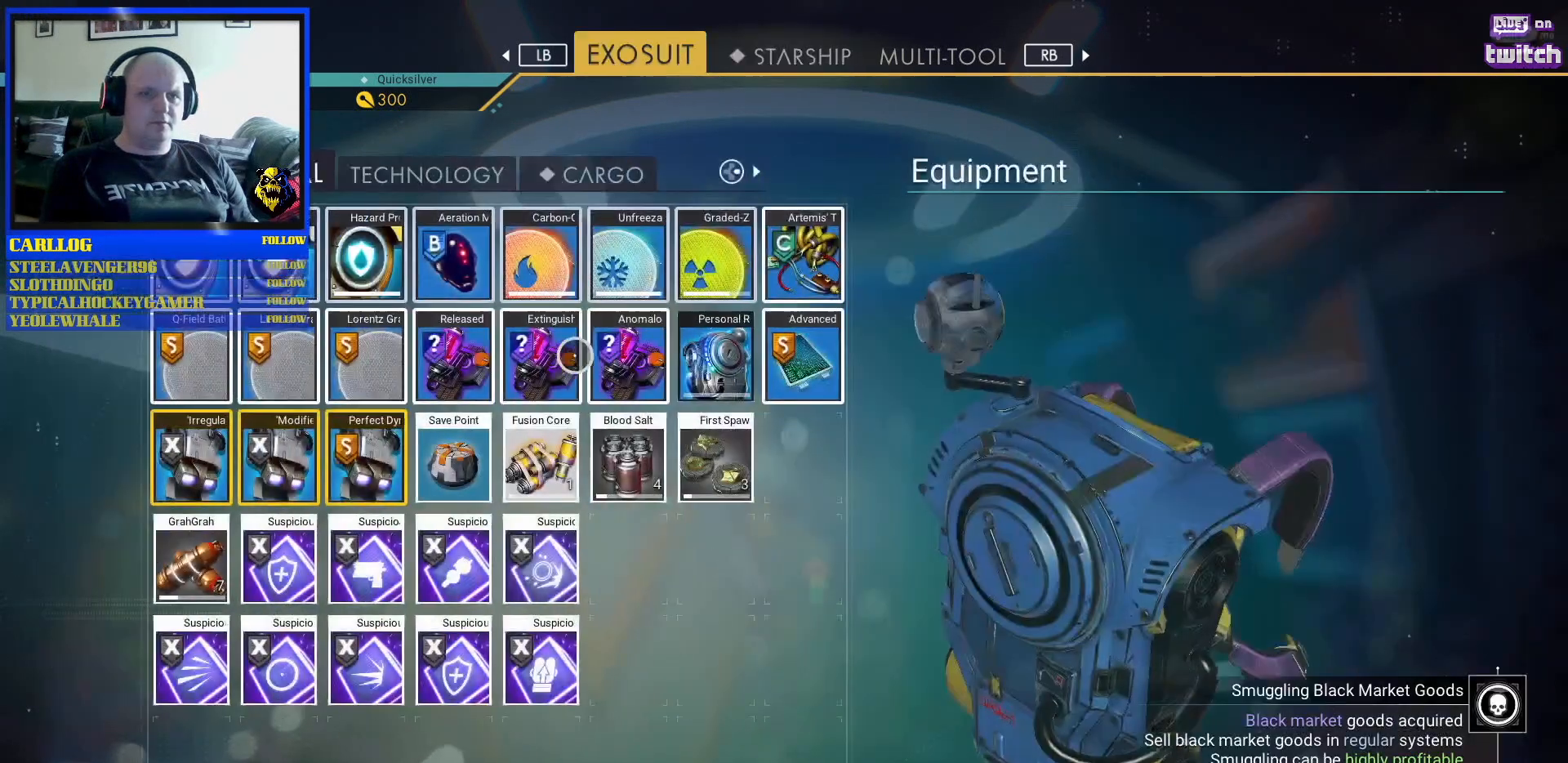
{"buttons": [], "left_stick": "down-left", "right_stick": "center", "events": [[167, "left_stick", "down-left"]]}